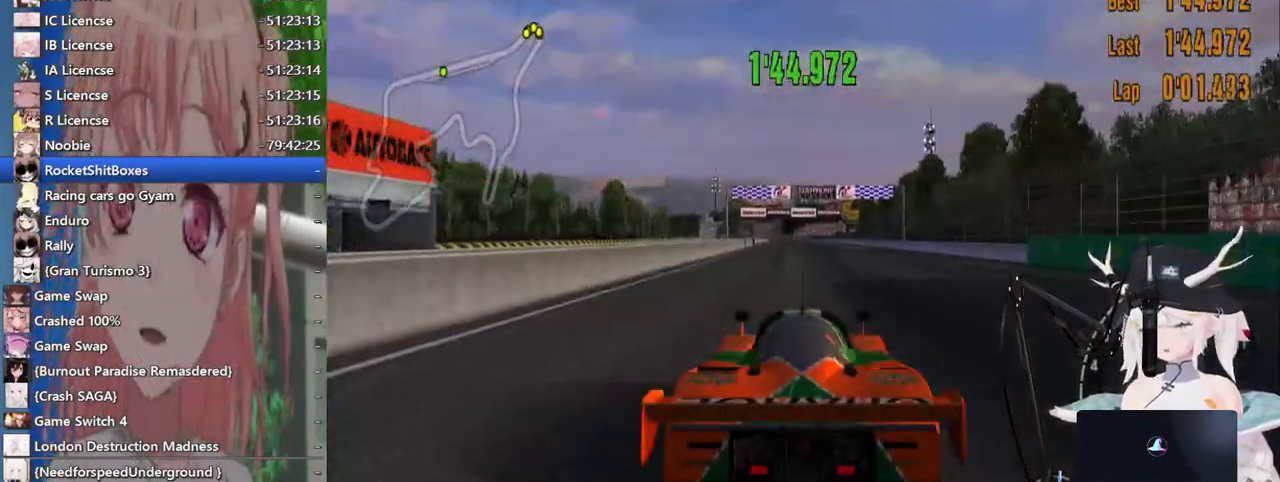
Gameplay with a controller (PlayStation layout); each line is a JSON object with the inputs held at the frame after it. "events" lists button and stick changes between this image and that frame as [ms after this image, input, new state], when the widget could be followed in between. Not read: L1 R1 R2.
{"buttons": [], "left_stick": "center", "right_stick": "center", "events": []}
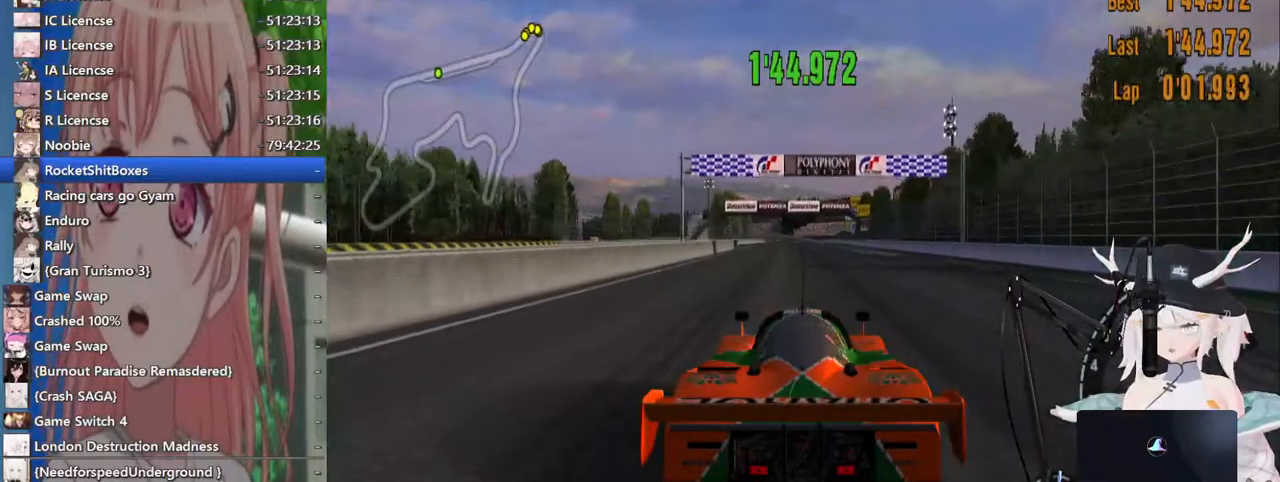
{"buttons": [], "left_stick": "center", "right_stick": "center", "events": []}
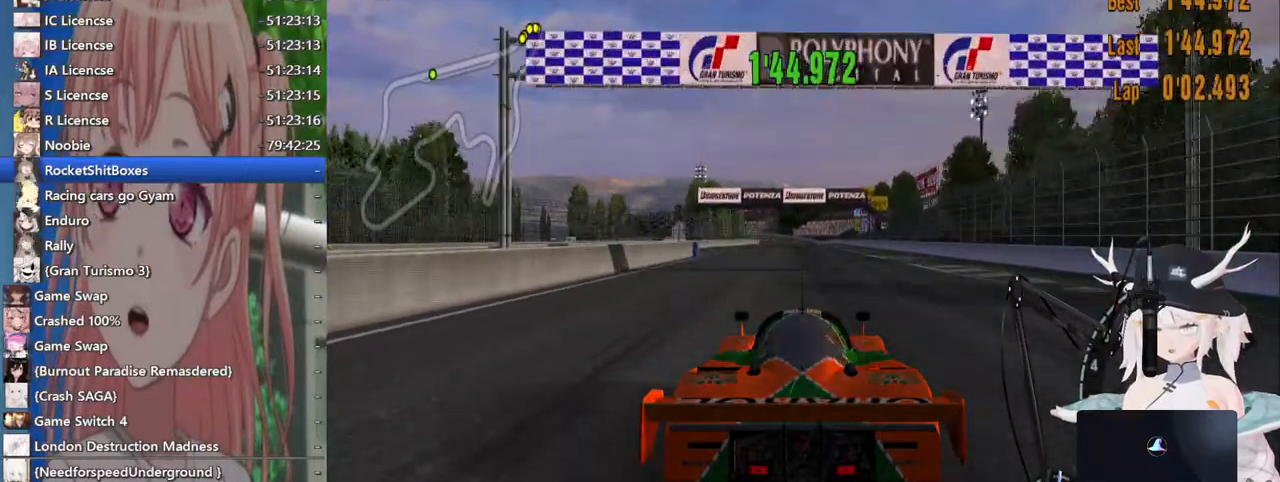
{"buttons": [], "left_stick": "center", "right_stick": "center", "events": []}
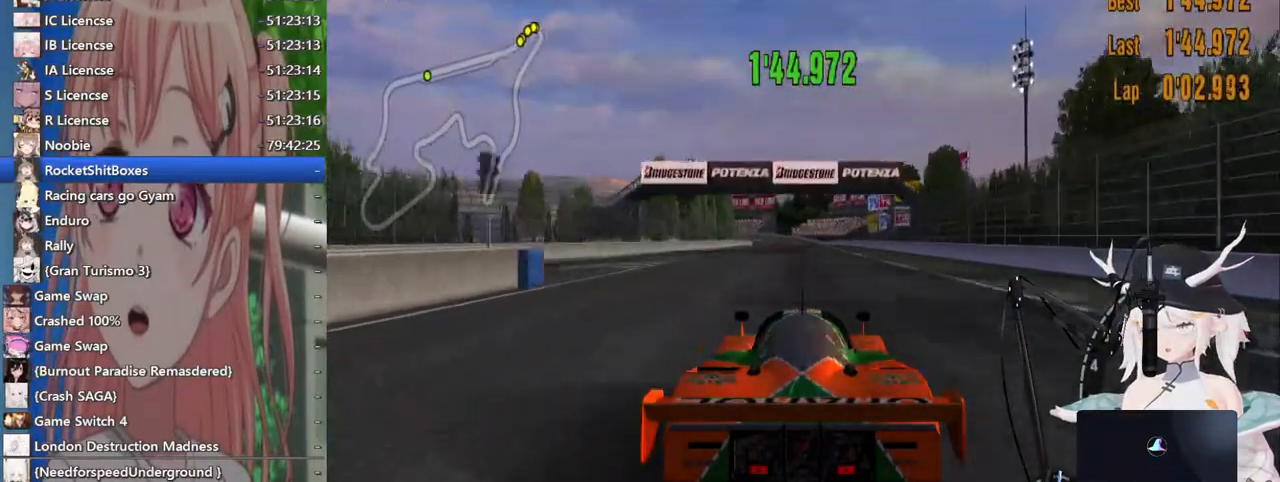
{"buttons": [], "left_stick": "center", "right_stick": "center", "events": []}
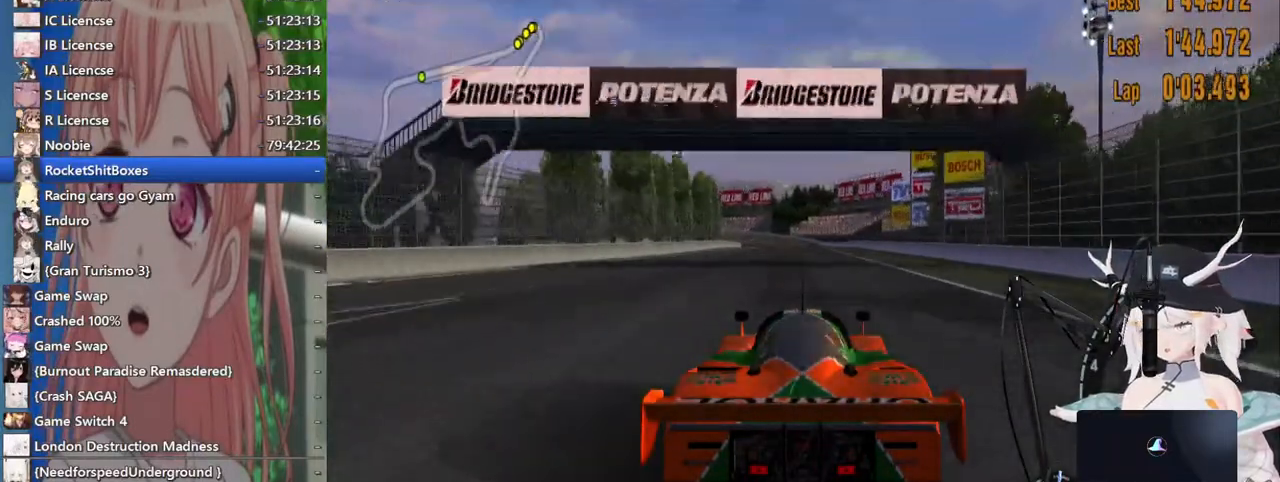
{"buttons": ["CIRCLE"], "left_stick": "center", "right_stick": "center", "events": [[283, "CIRCLE", "down"]]}
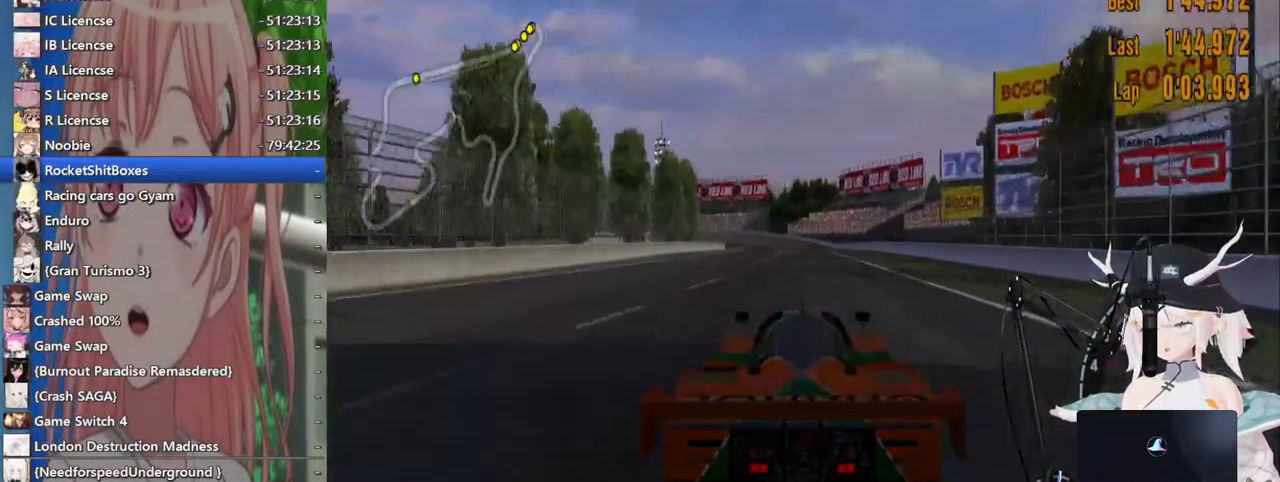
{"buttons": [], "left_stick": "center", "right_stick": "center", "events": [[367, "CIRCLE", "up"]]}
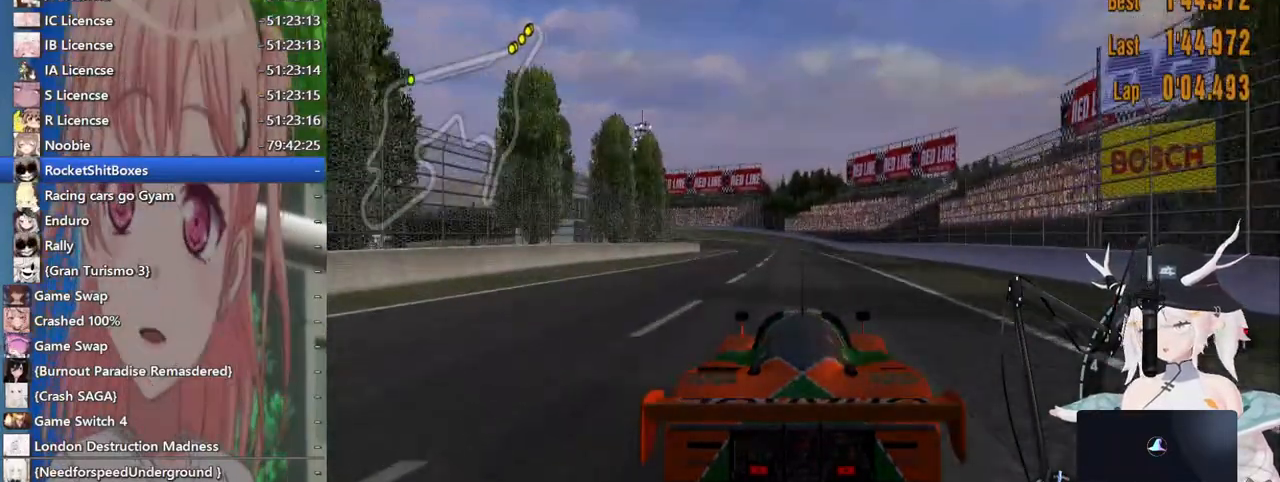
{"buttons": [], "left_stick": "center", "right_stick": "center", "events": [[317, "SQUARE", "down"], [467, "SQUARE", "up"]]}
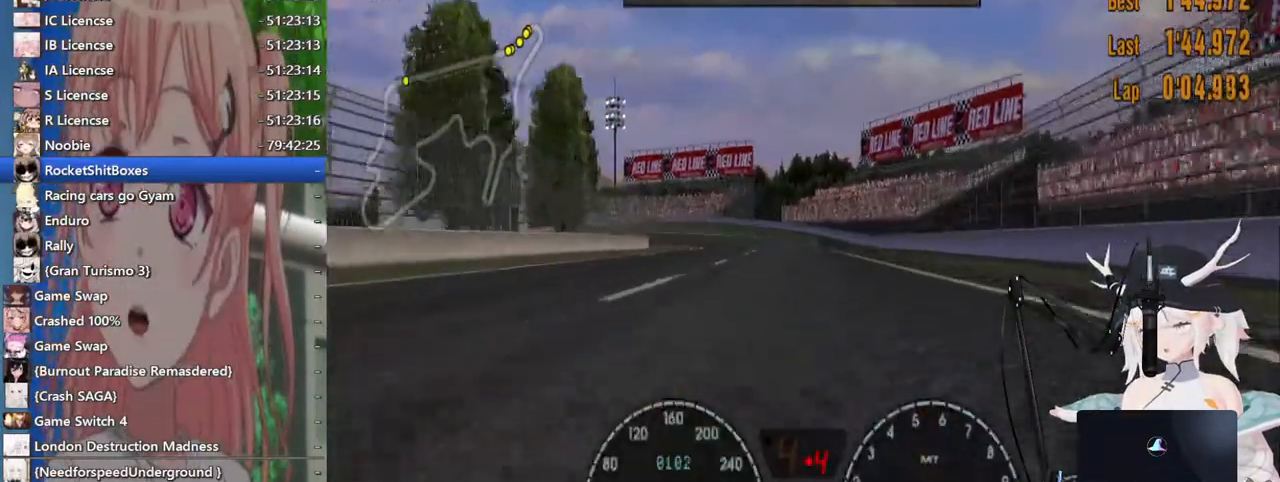
{"buttons": ["L2"], "left_stick": "left", "right_stick": "center", "events": [[67, "left_stick", "left"], [150, "left_stick", "center"], [300, "SQUARE", "down"], [300, "left_stick", "left"], [467, "SQUARE", "up"], [500, "L2", "down"]]}
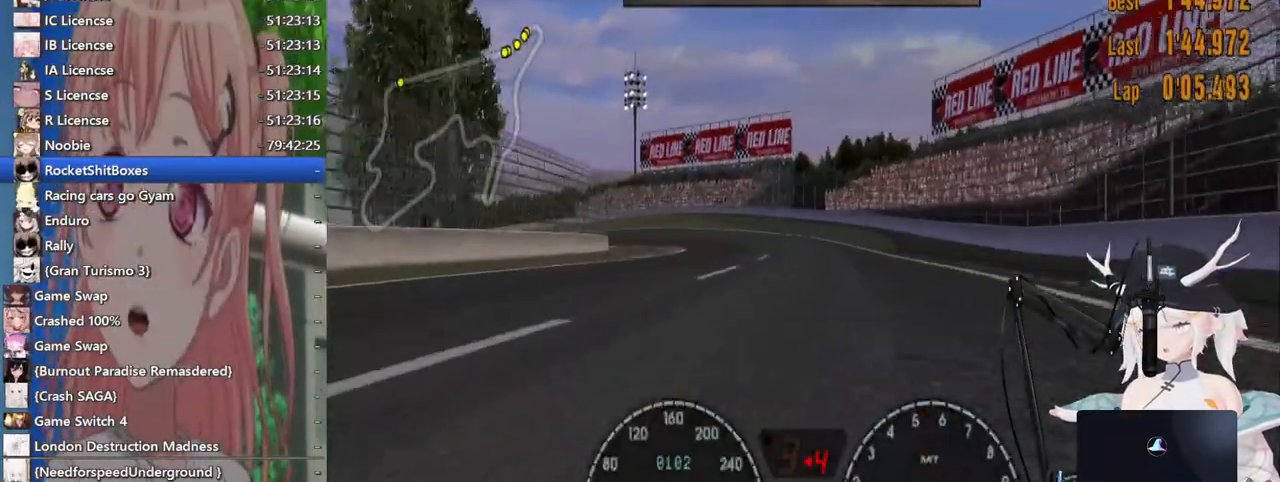
{"buttons": ["SQUARE", "L2"], "left_stick": "left", "right_stick": "center", "events": [[467, "SQUARE", "down"]]}
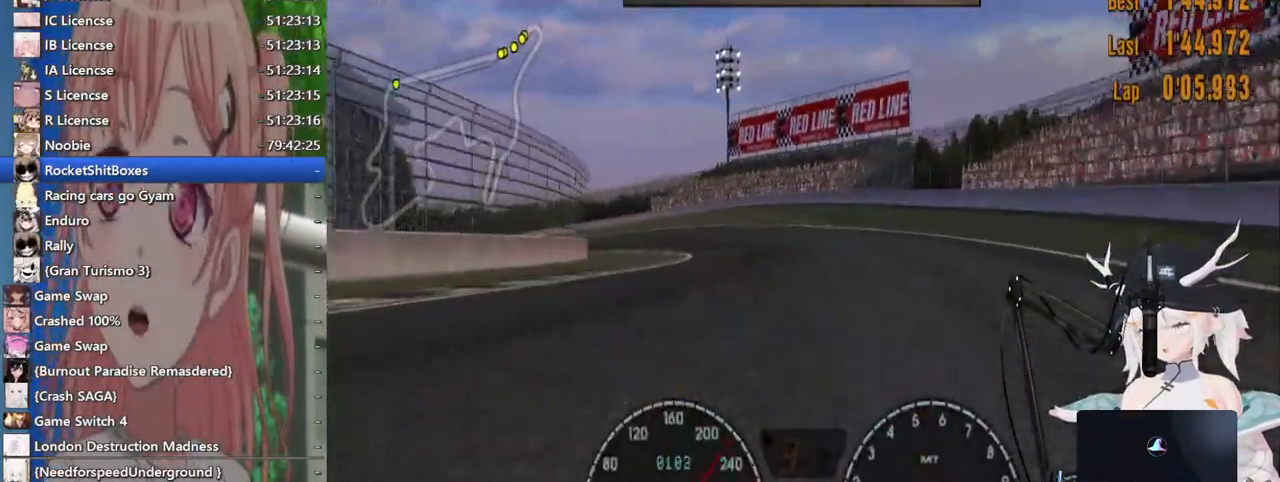
{"buttons": [], "left_stick": "left", "right_stick": "center", "events": [[117, "SQUARE", "up"], [133, "L2", "up"]]}
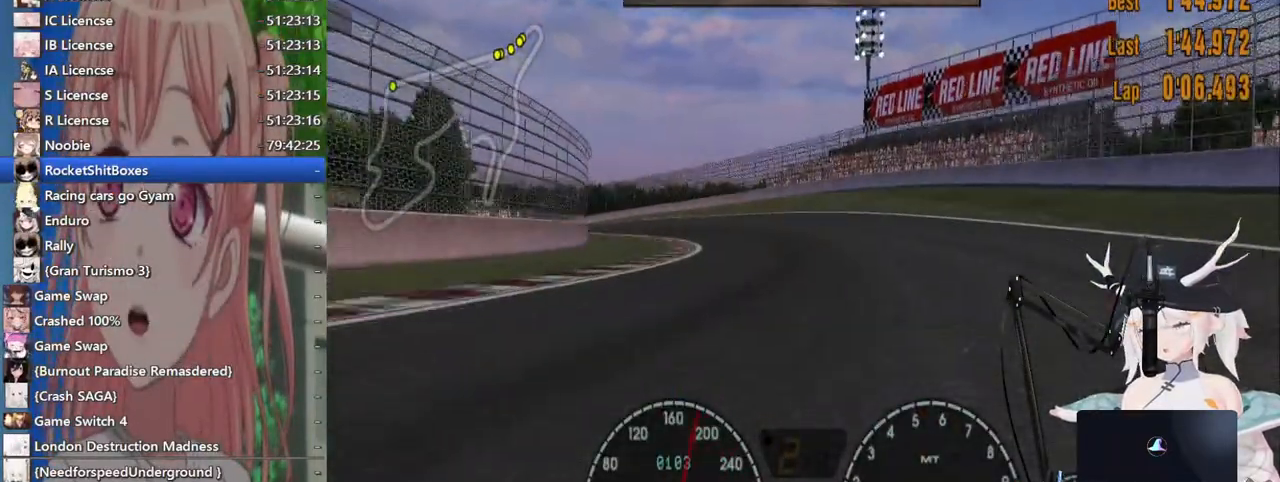
{"buttons": [], "left_stick": "up-left", "right_stick": "center", "events": [[267, "left_stick", "up-left"]]}
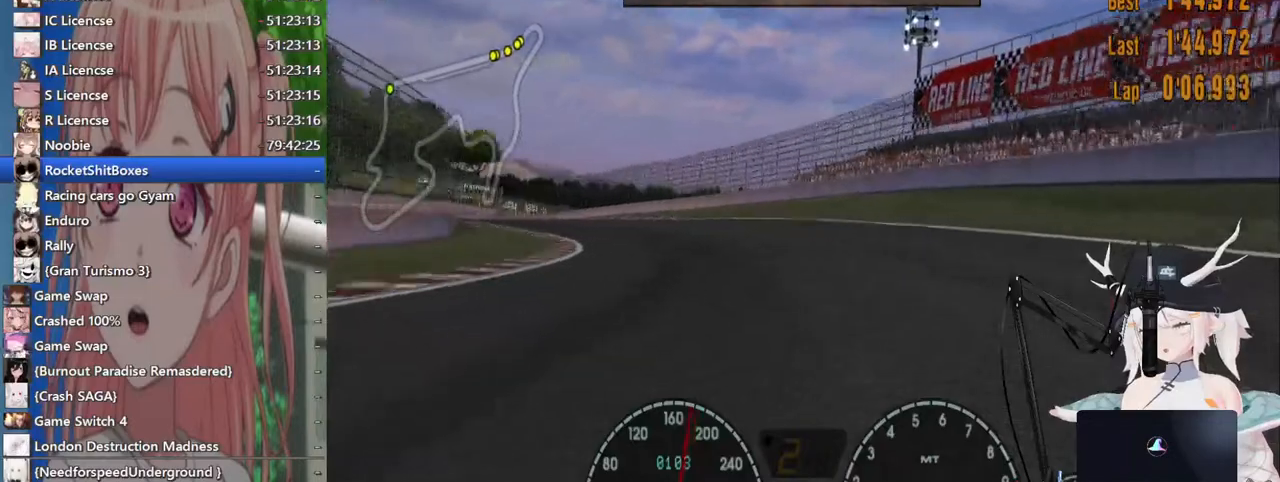
{"buttons": [], "left_stick": "up-left", "right_stick": "center", "events": []}